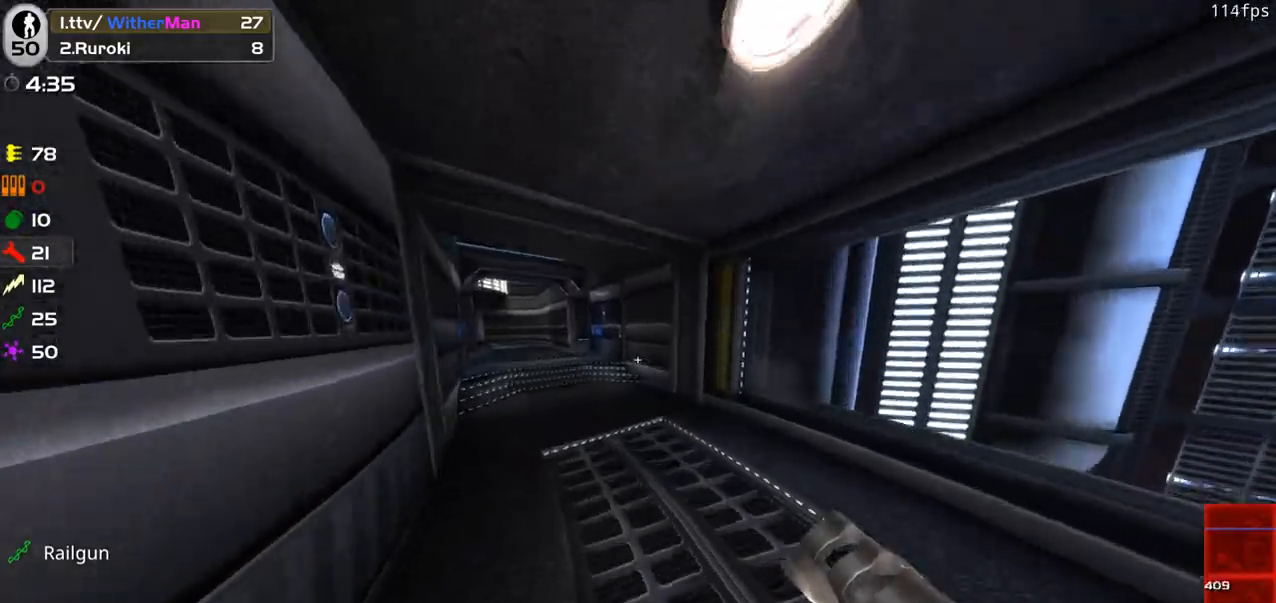
Gameplay with keyboard and mouse; each line is a JSON object with the keys and mouse buttons held at the frame after it. "events" lists presses ("down") and releases ("up") of "1", "2", "3", "4", "5", "a", "alt", "c", "caps_lock", "ctrl", "d", "e", "f", "g", "q", "r", "s", "shift", "space", "t", "tab", "v", "w", "x", "z", "mouse_left", "mouse_wheel" and "mouse_right" between this image and that frame as [ms after this image, input, new state], when the widget could be followed in between. "mouse_left", "mouse_wheel", "mouse_right" = the "left", "wheel", "right" buttons of the "mouse" list. No other keys are recorded. "wheel" means that the mouse wheel is clicked or scrolled. Not read: mouse_move.
{"keys": ["a", "space", "w"], "mouse": [], "events": [[316, "space", "down"]]}
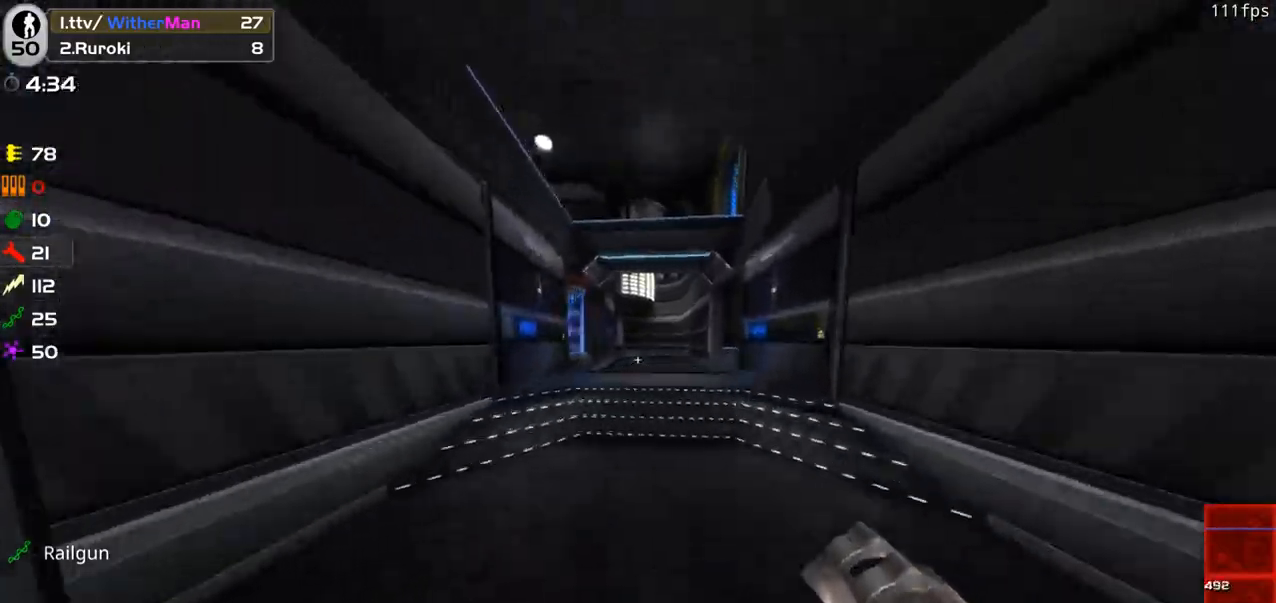
{"keys": ["a", "space", "w"], "mouse": [], "events": [[100, "space", "up"], [333, "space", "down"]]}
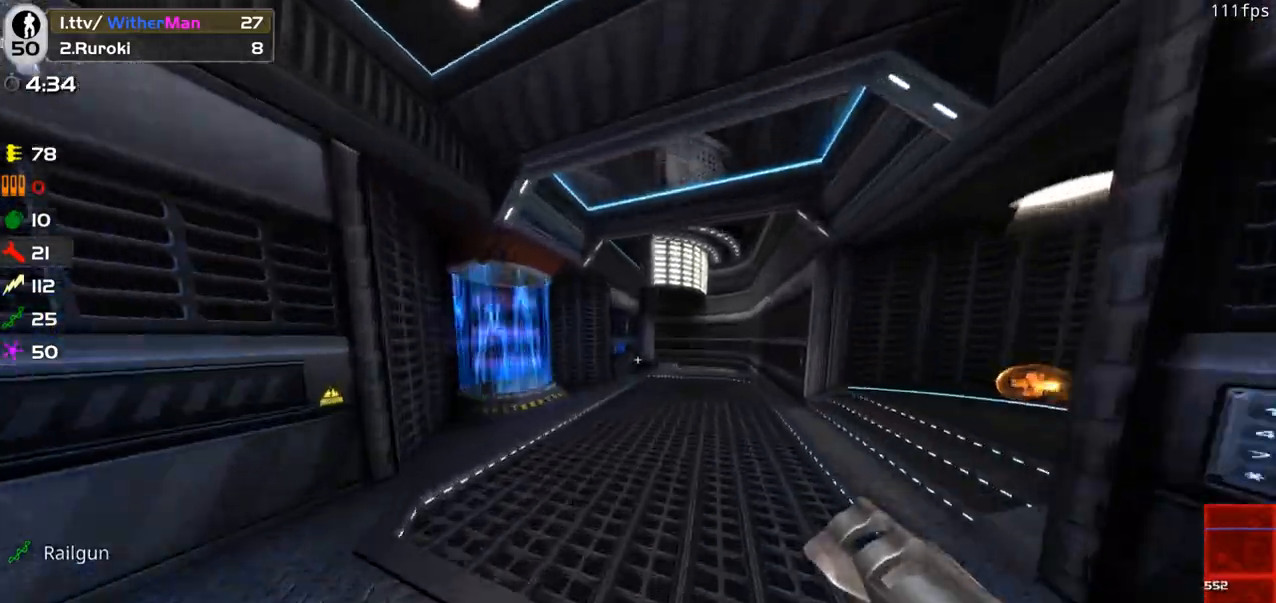
{"keys": ["a", "w"], "mouse": [], "events": [[66, "space", "up"]]}
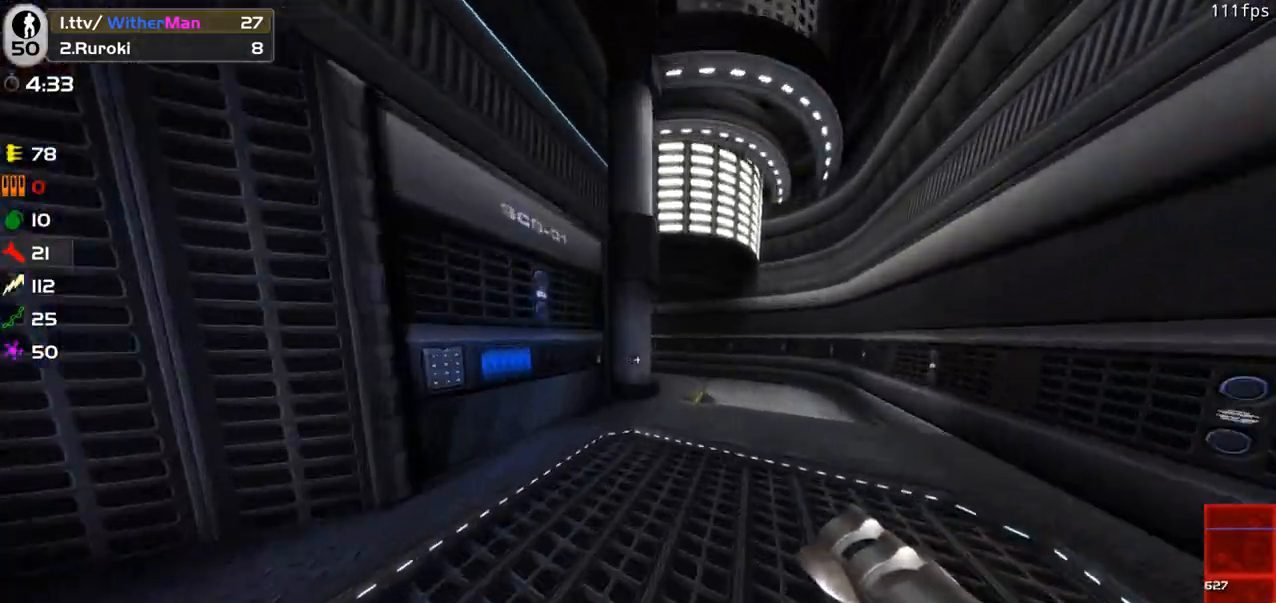
{"keys": ["a", "w"], "mouse": [], "events": [[33, "space", "down"], [283, "space", "up"]]}
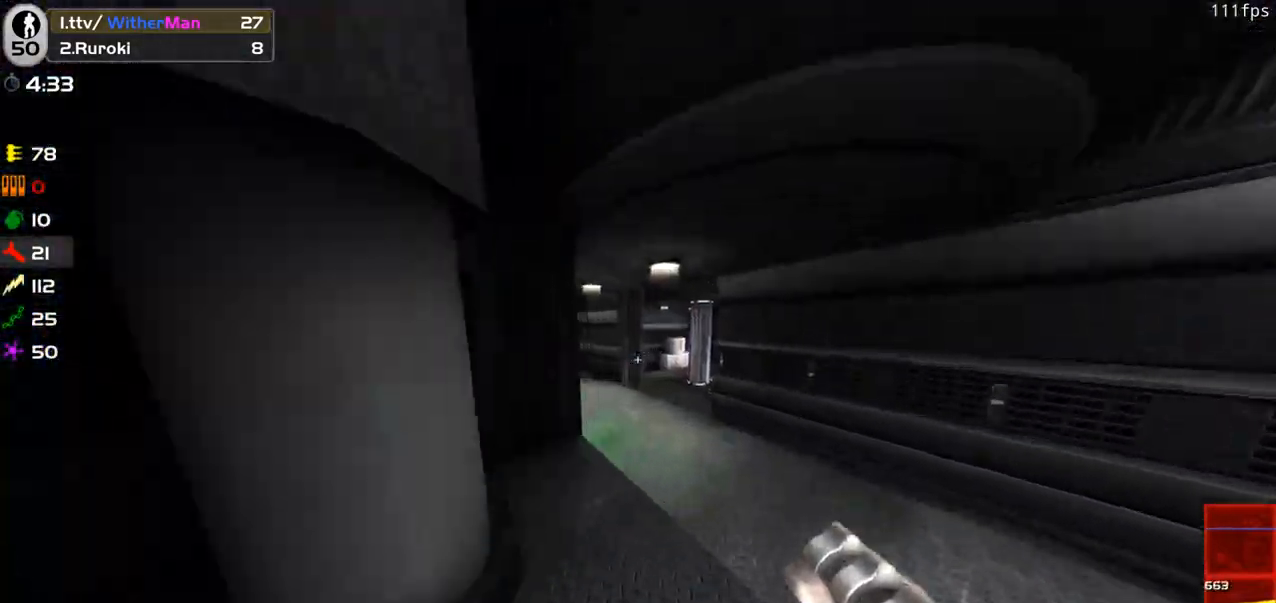
{"keys": ["a", "w"], "mouse": [], "events": []}
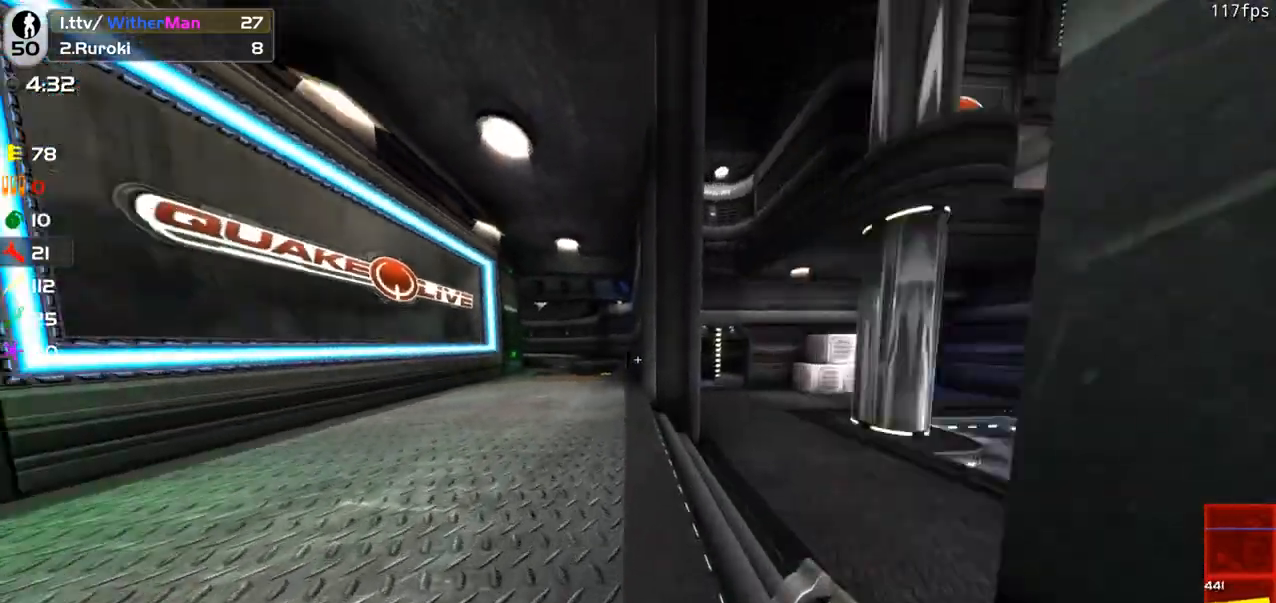
{"keys": ["a", "w"], "mouse": [], "events": [[66, "space", "down"], [250, "space", "up"]]}
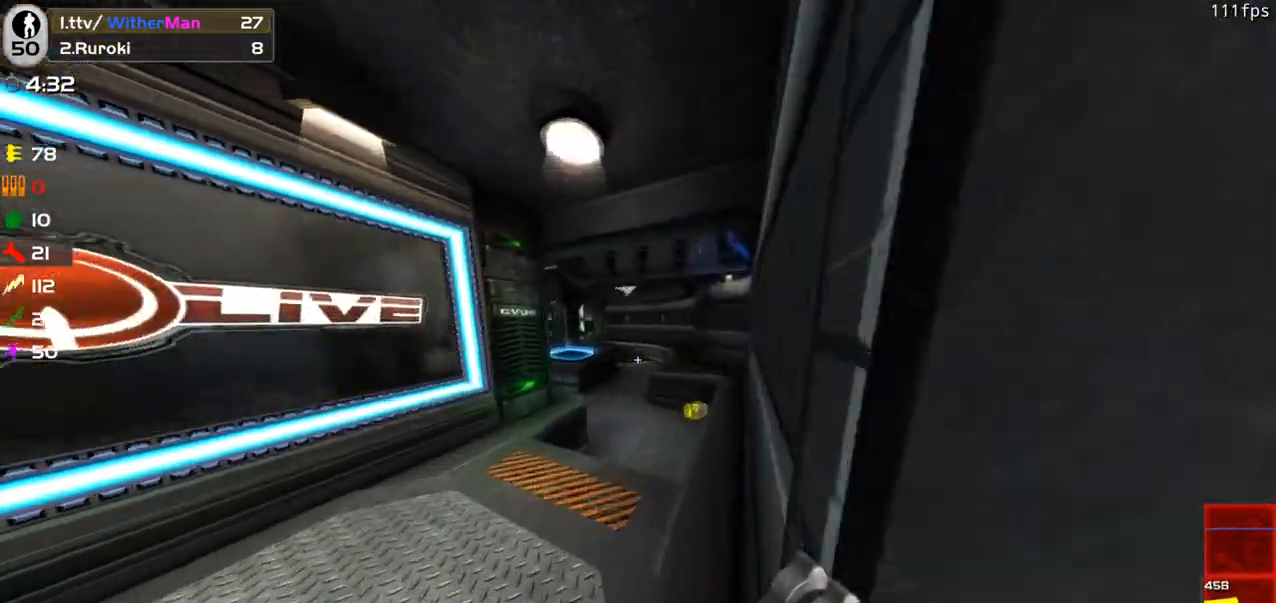
{"keys": ["a", "w"], "mouse": [], "events": [[216, "space", "down"], [450, "space", "up"]]}
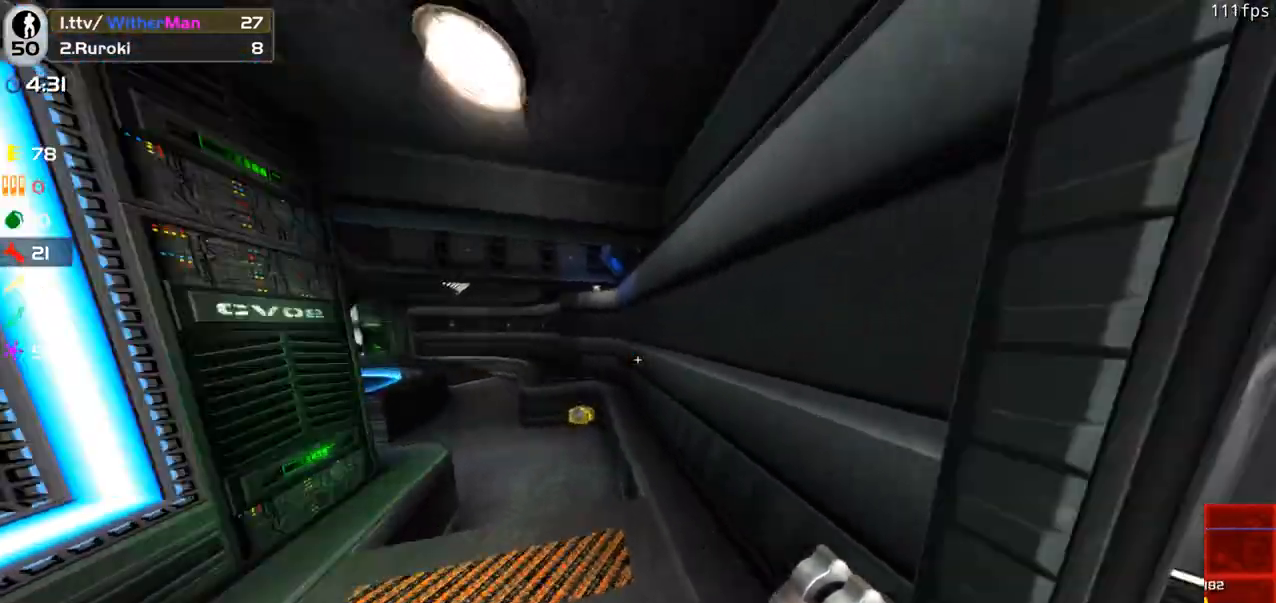
{"keys": ["d", "w"], "mouse": [], "events": [[50, "d", "down"], [50, "w", "up"], [100, "a", "up"], [233, "w", "down"]]}
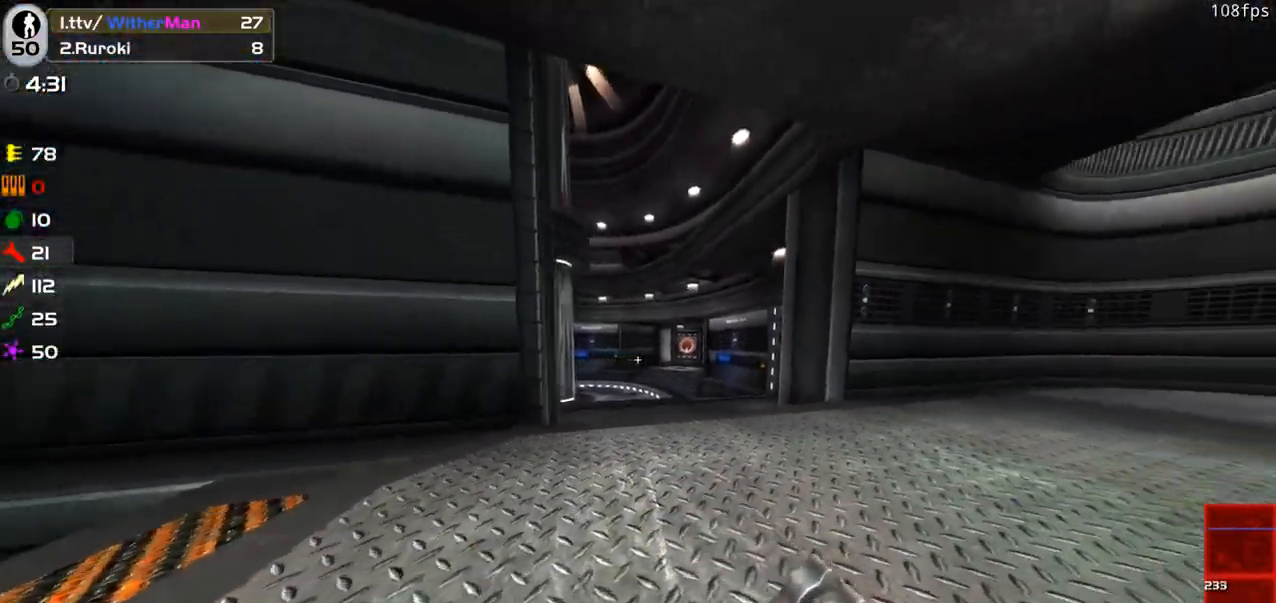
{"keys": ["w"], "mouse": [], "events": [[16, "d", "up"], [250, "a", "down"], [350, "a", "up"], [383, "d", "down"], [483, "d", "up"]]}
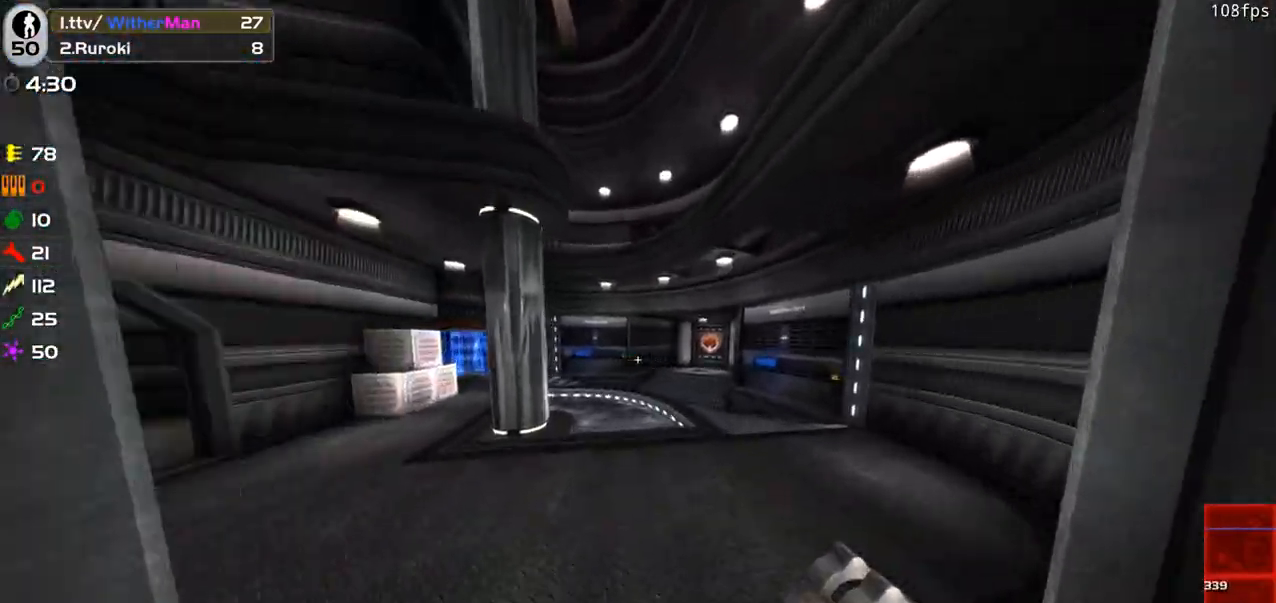
{"keys": ["a", "space", "w"], "mouse": [], "events": [[116, "a", "down"], [500, "space", "down"]]}
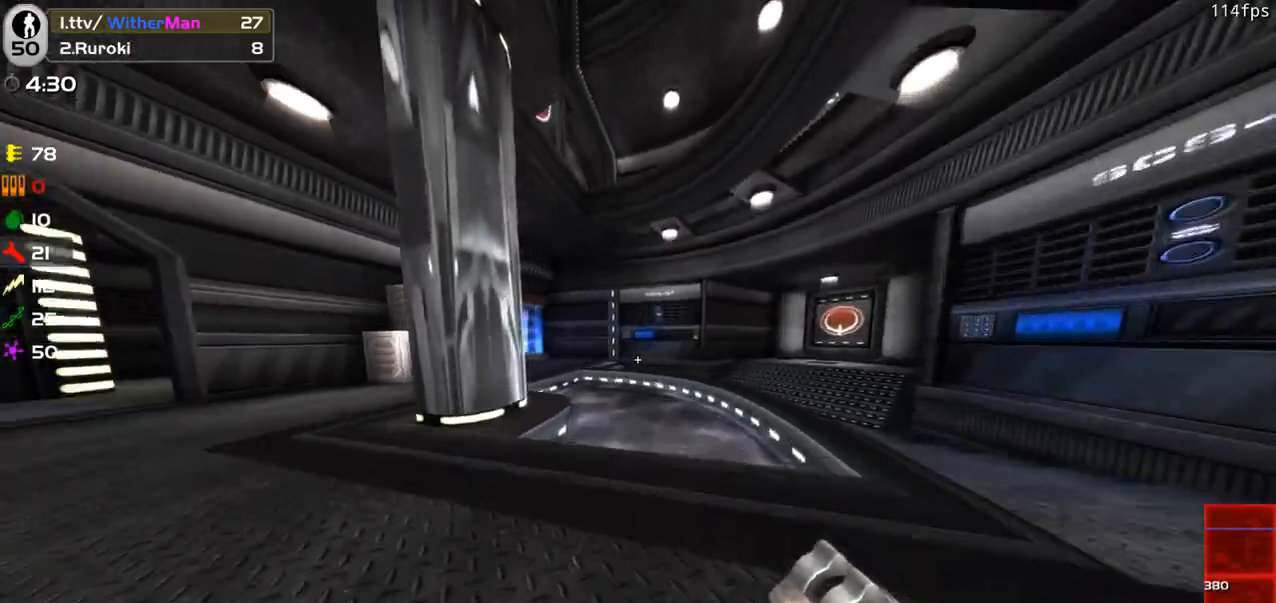
{"keys": ["a", "w"], "mouse": [], "events": [[183, "space", "up"]]}
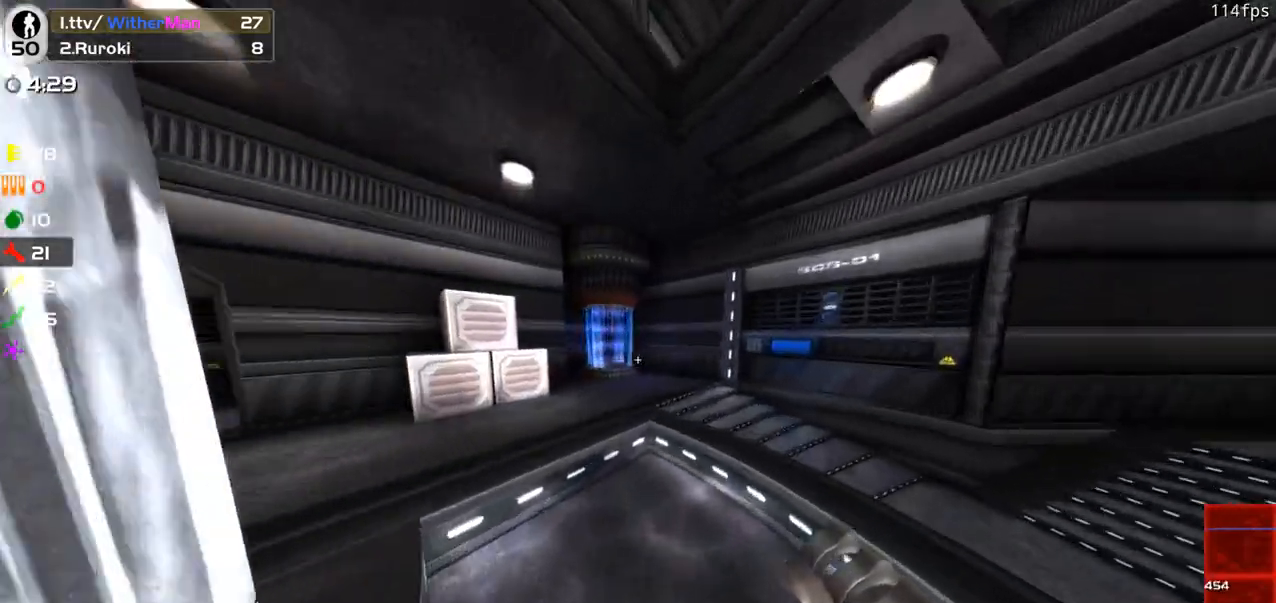
{"keys": ["a", "space", "w"], "mouse": [], "events": [[250, "space", "down"]]}
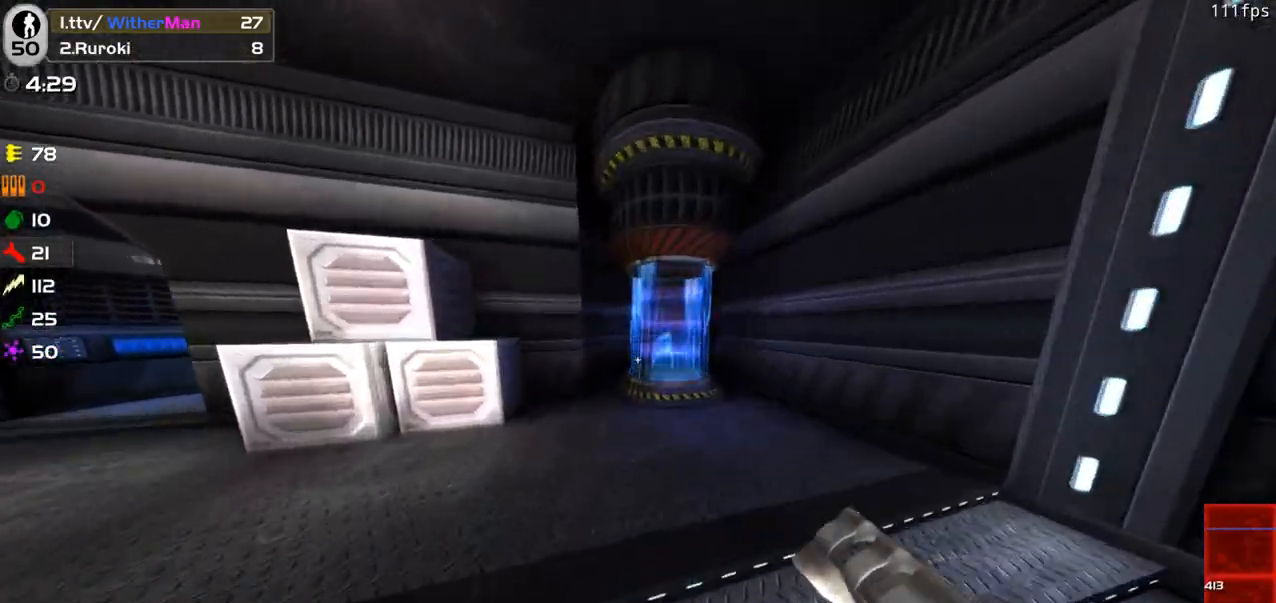
{"keys": ["a", "space", "w"], "mouse": [], "events": [[133, "space", "up"], [400, "space", "down"]]}
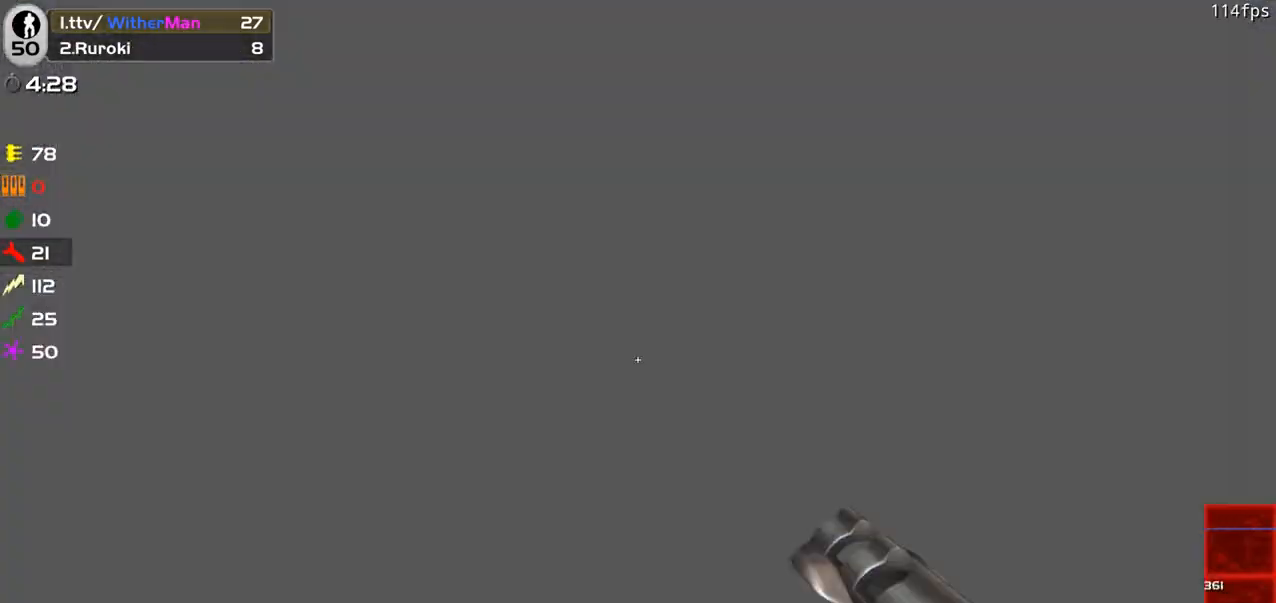
{"keys": ["a", "w"], "mouse": [], "events": [[100, "space", "up"], [233, "a", "up"], [416, "a", "down"]]}
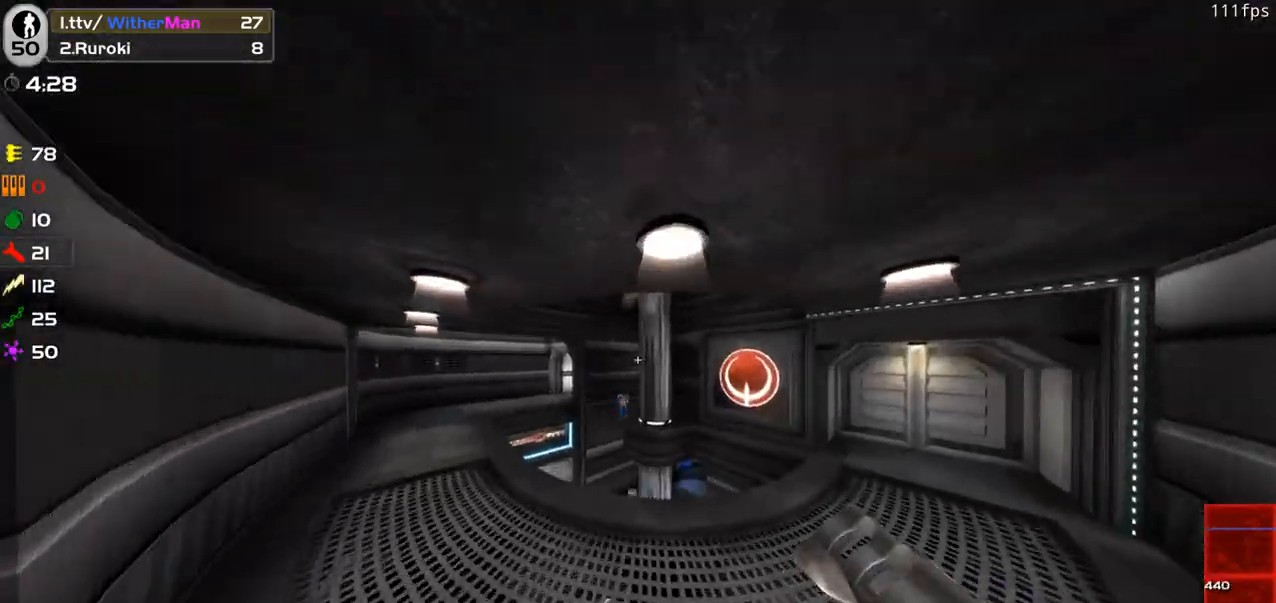
{"keys": ["a", "s"], "mouse": [], "events": [[16, "w", "up"], [150, "s", "down"]]}
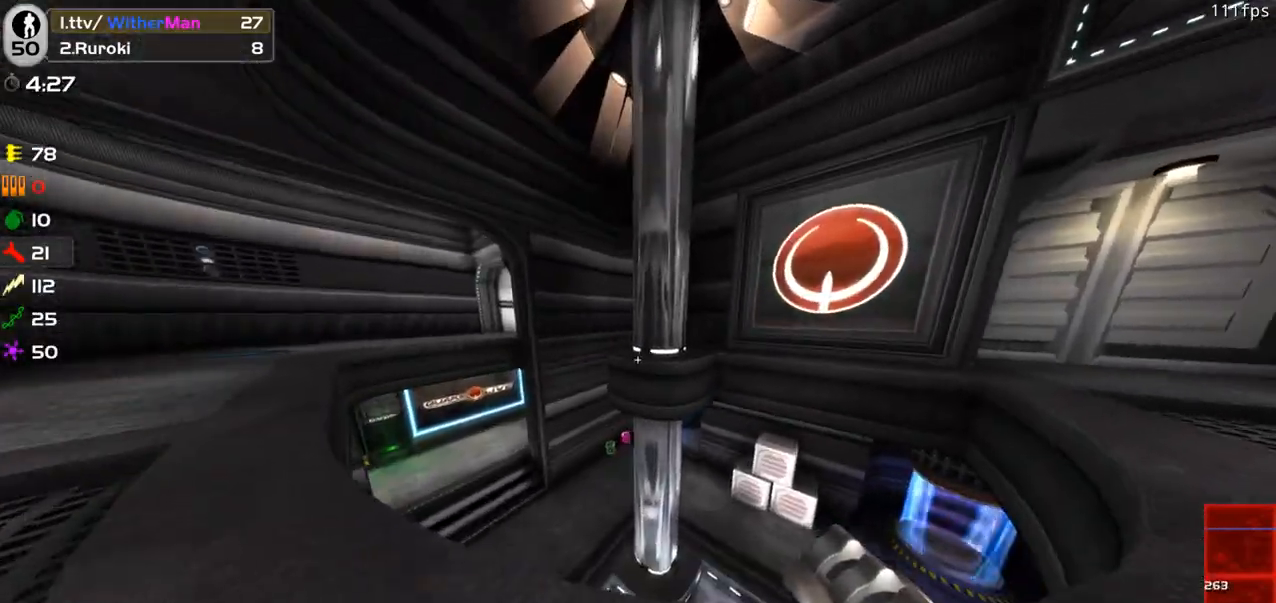
{"keys": ["a", "w"], "mouse": [], "events": [[33, "s", "up"], [216, "w", "down"]]}
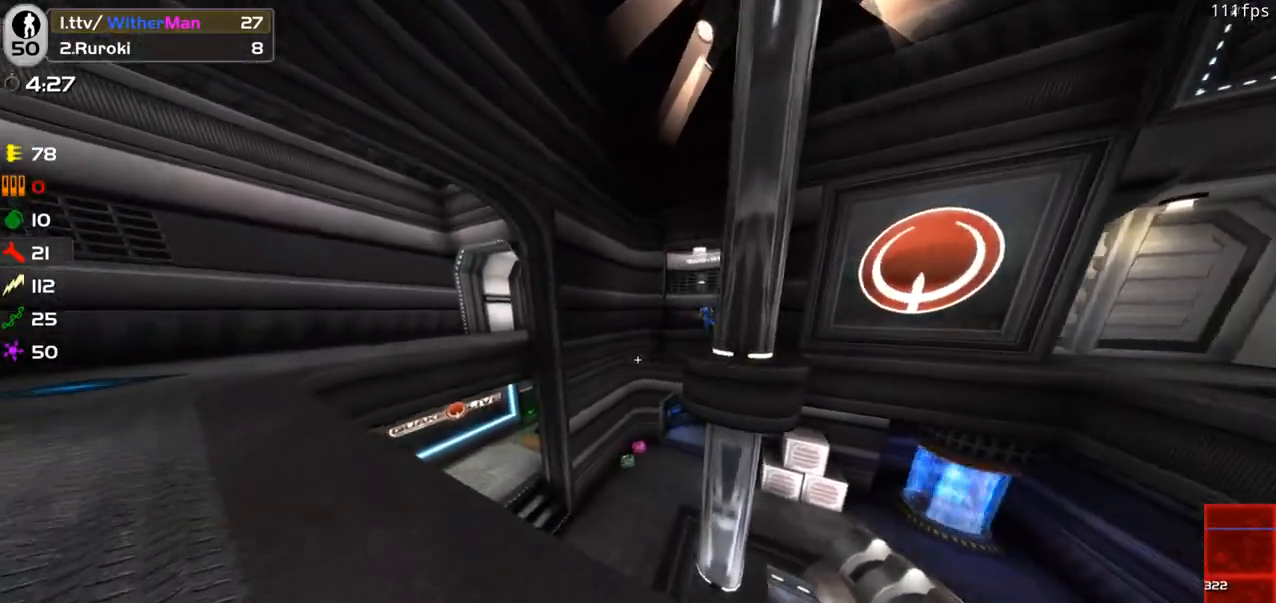
{"keys": ["d", "s"], "mouse": ["left"], "events": [[50, "a", "up"], [183, "d", "down"], [383, "w", "up"], [416, "mouse_left", "down"], [416, "s", "down"]]}
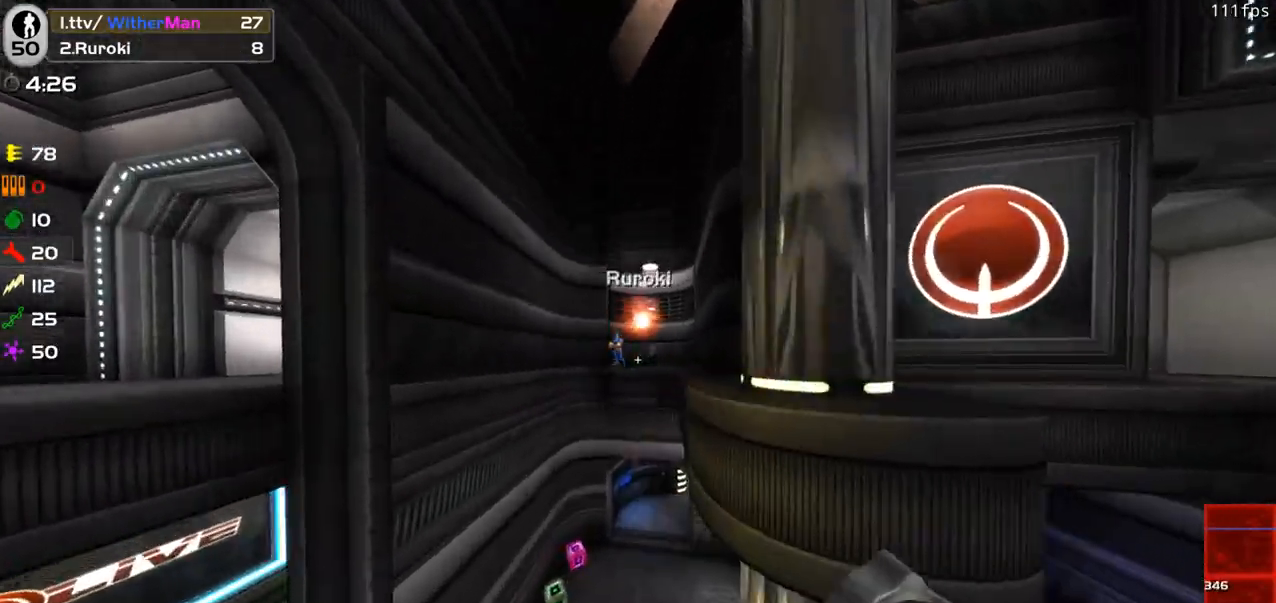
{"keys": ["d", "s"], "mouse": [], "events": [[16, "d", "up"], [66, "mouse_left", "up"], [200, "a", "down"], [383, "a", "up"], [483, "d", "down"]]}
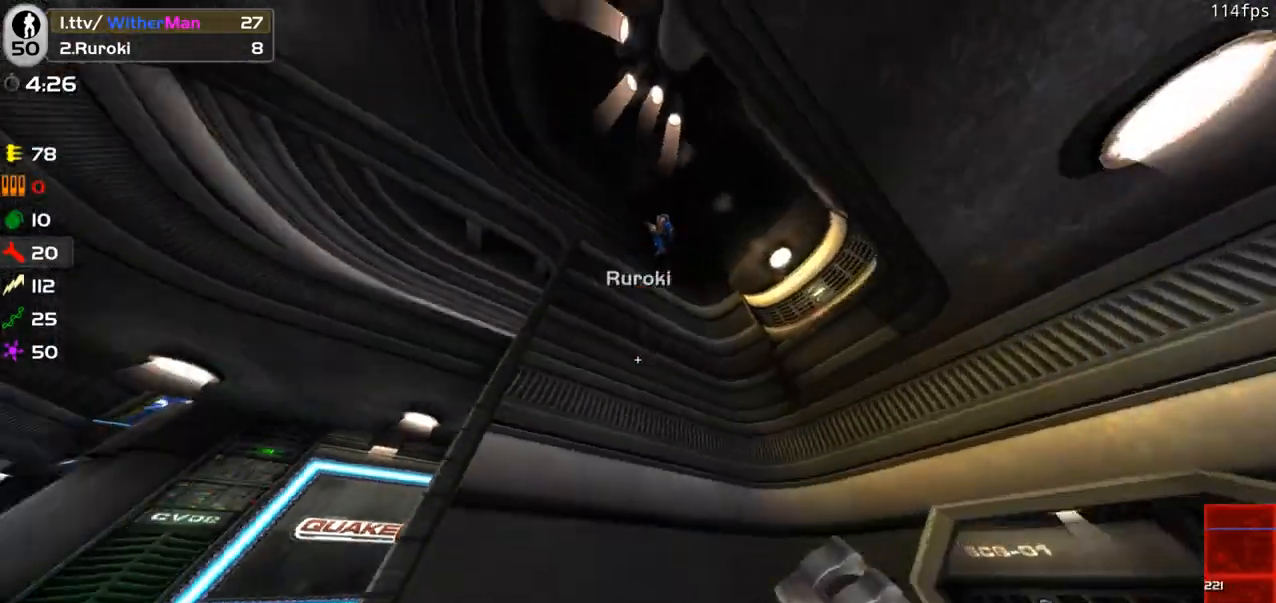
{"keys": ["d", "w"], "mouse": [], "events": [[33, "a", "down"], [83, "d", "up"], [133, "s", "up"], [316, "d", "down"], [350, "a", "up"], [450, "w", "down"]]}
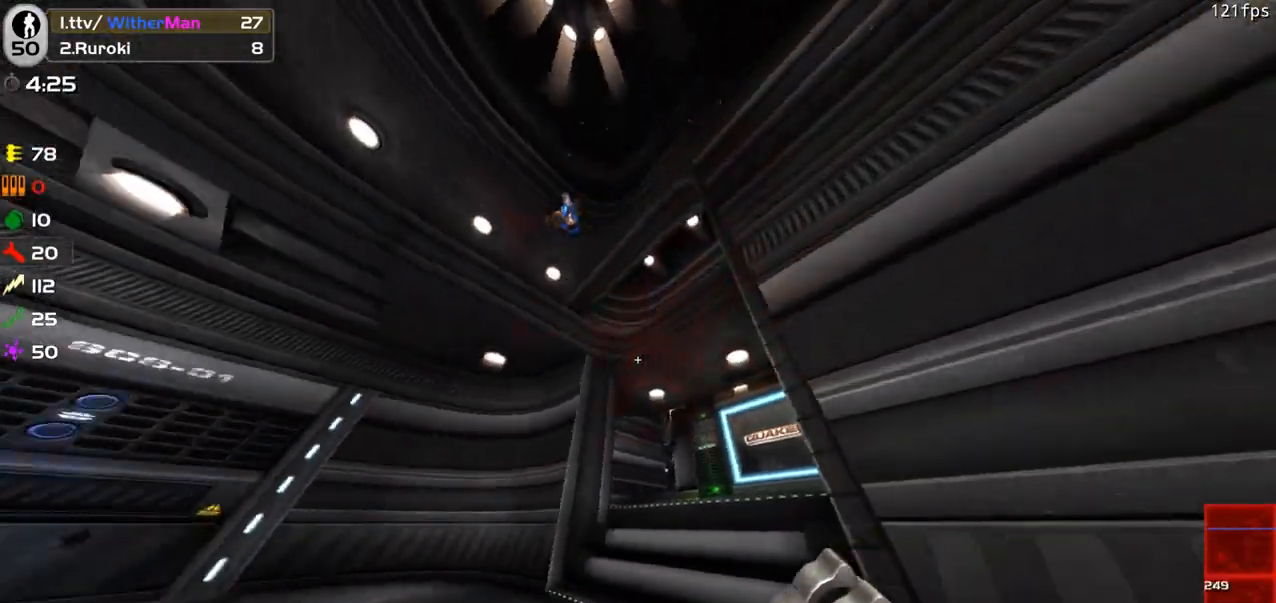
{"keys": ["d", "w"], "mouse": [], "events": [[50, "d", "up"], [100, "a", "down"], [283, "a", "up"], [383, "mouse_left", "down"], [416, "d", "down"], [466, "mouse_left", "up"]]}
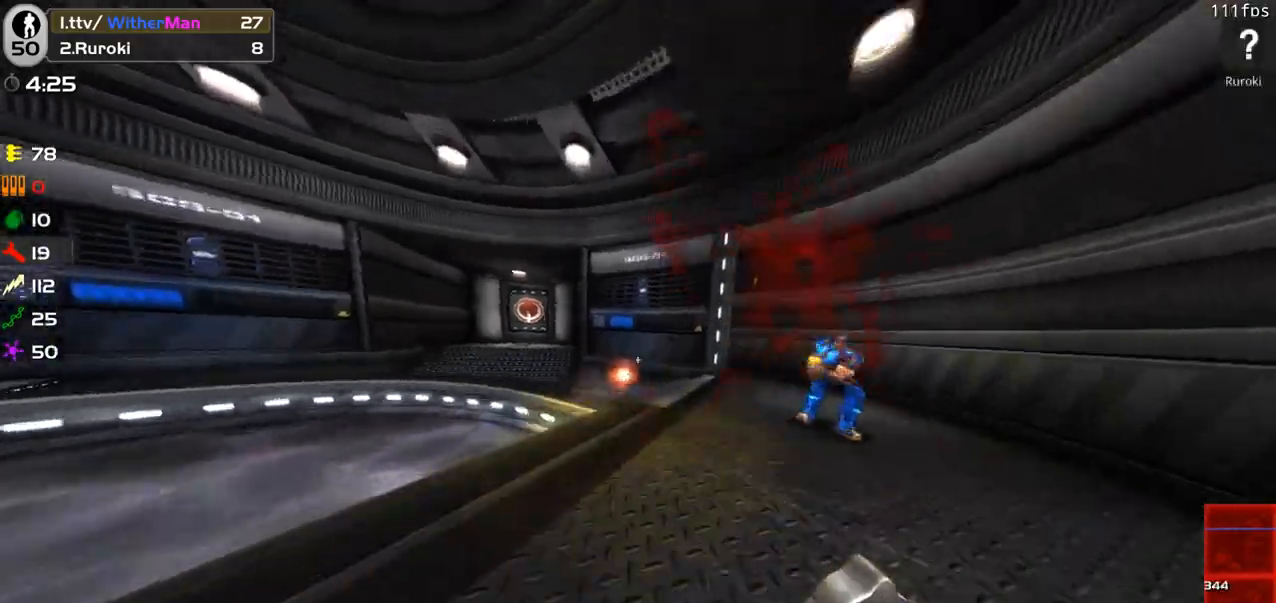
{"keys": ["d", "s"], "mouse": [], "events": [[116, "a", "down"], [116, "d", "up"], [250, "w", "up"], [300, "d", "down"], [350, "a", "up"], [483, "s", "down"]]}
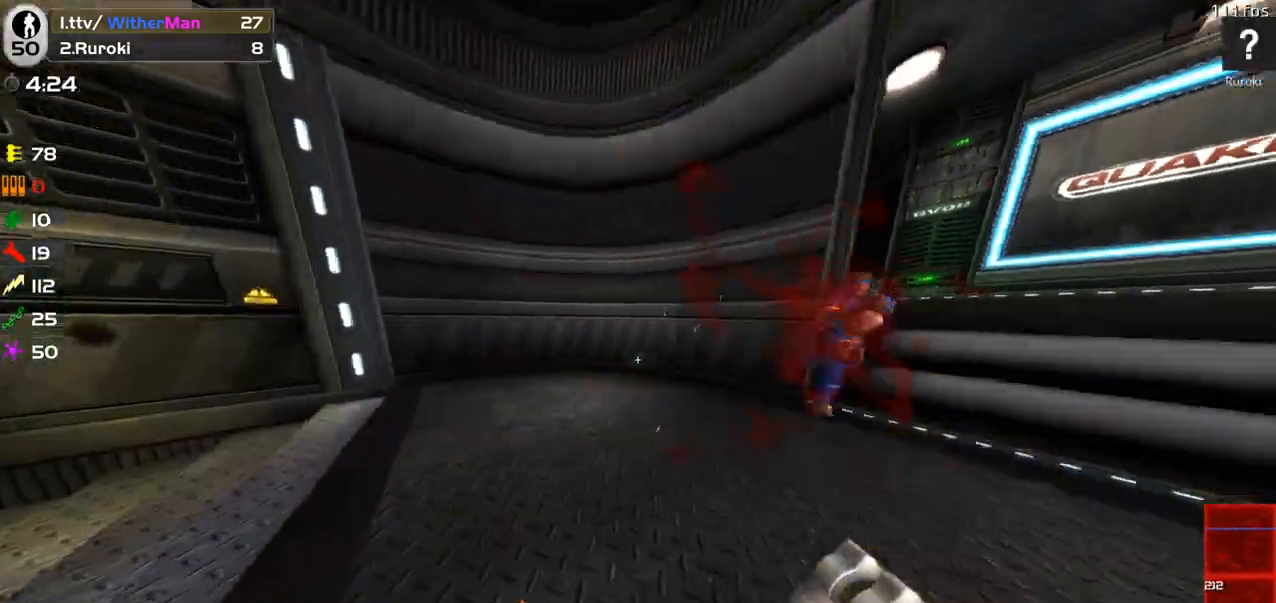
{"keys": ["a", "w"], "mouse": [], "events": [[116, "mouse_left", "down"], [166, "s", "up"], [216, "mouse_left", "up"], [266, "a", "down"], [266, "d", "up"], [266, "w", "down"]]}
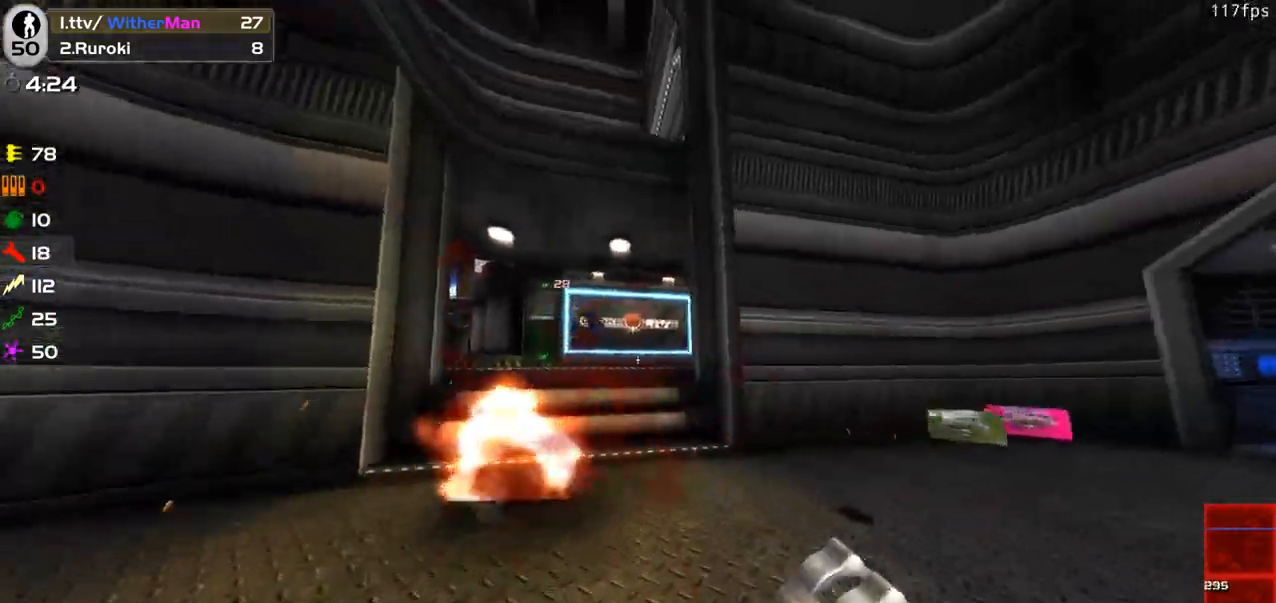
{"keys": ["d", "w"], "mouse": ["left"], "events": [[50, "a", "up"], [283, "space", "down"], [416, "mouse_left", "down"], [466, "d", "down"], [466, "space", "up"]]}
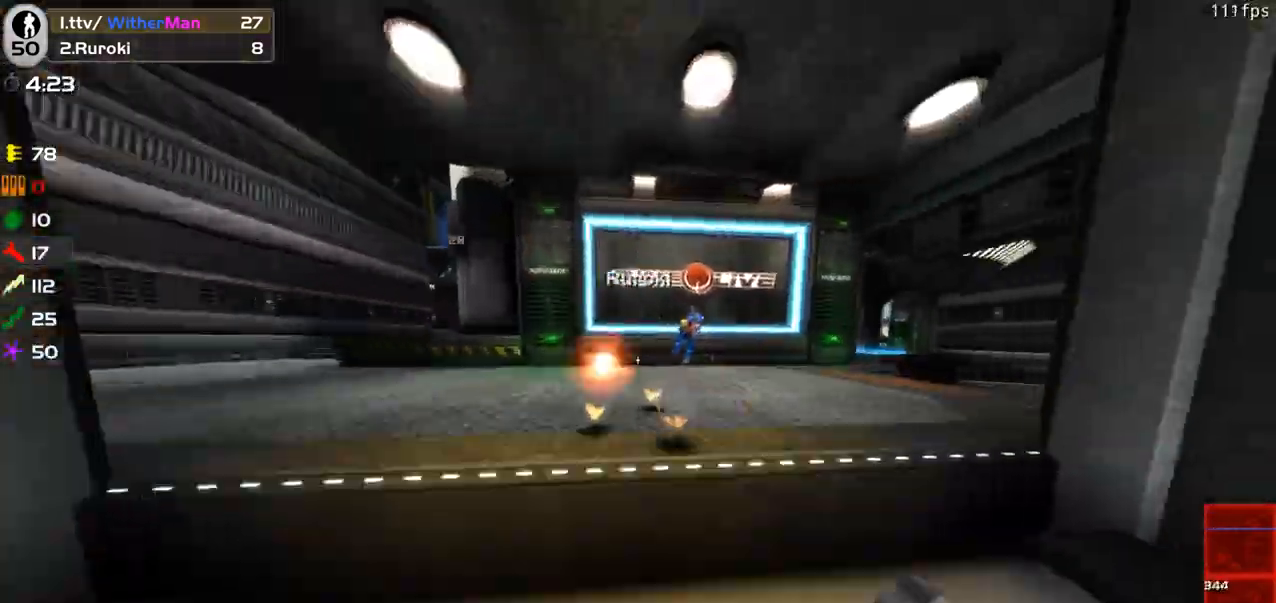
{"keys": ["d", "w"], "mouse": [], "events": [[116, "mouse_left", "up"], [200, "d", "up"], [350, "d", "down"]]}
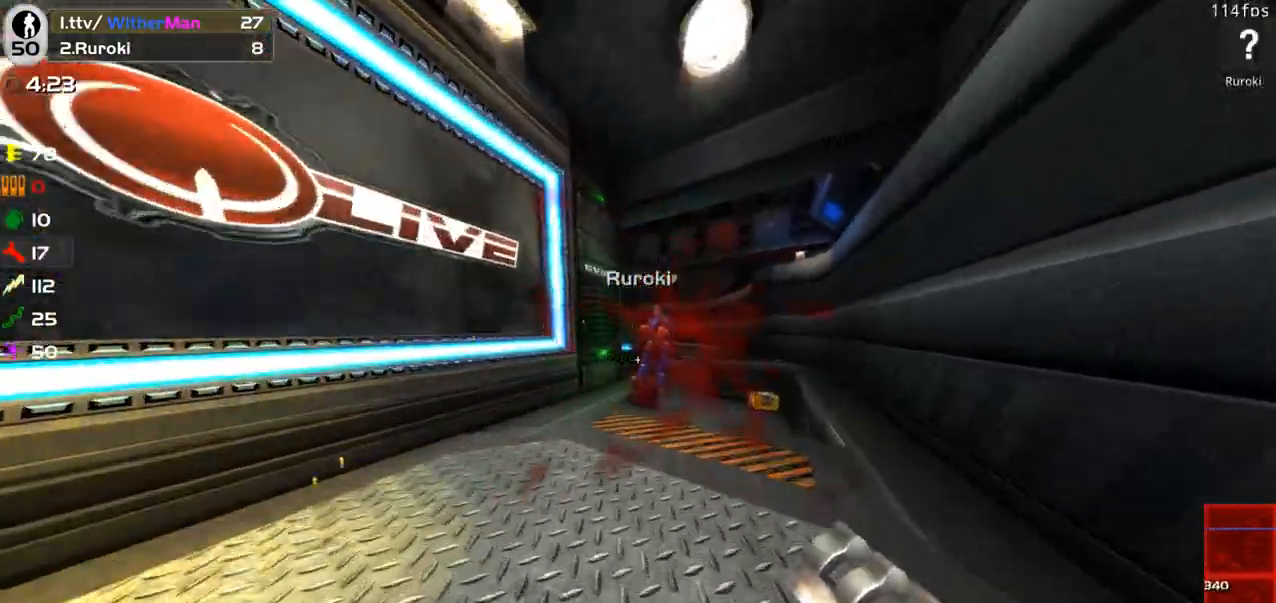
{"keys": ["w"], "mouse": [], "events": [[33, "d", "up"], [216, "a", "down"], [216, "mouse_left", "down"], [366, "a", "up"], [400, "mouse_left", "up"]]}
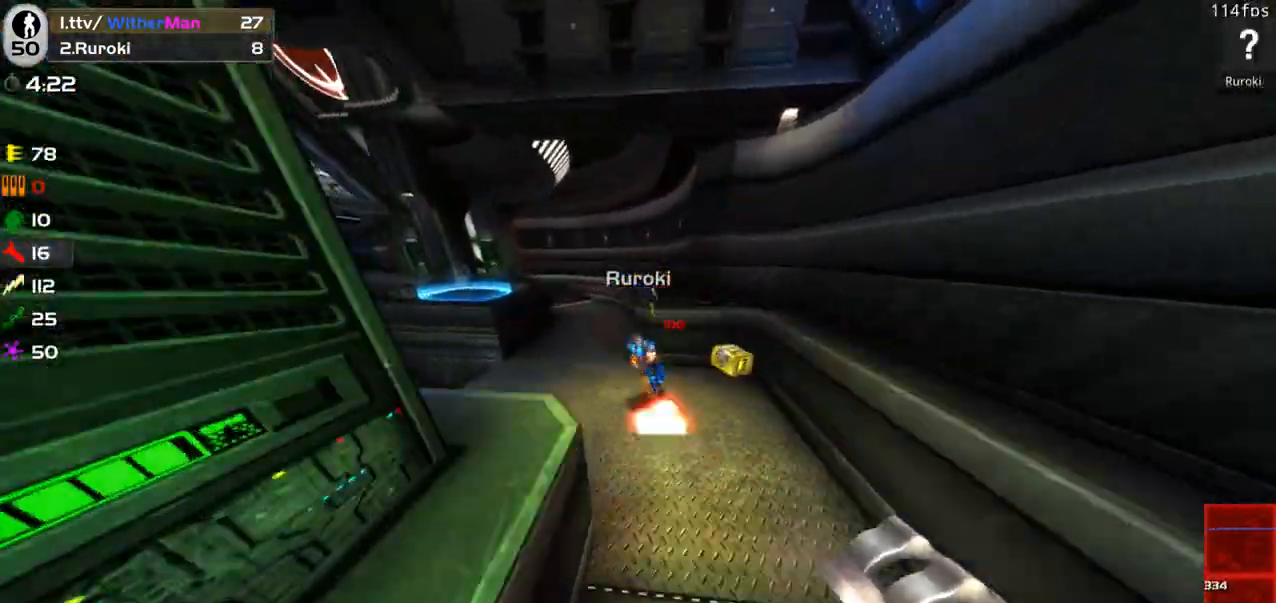
{"keys": ["d"], "mouse": [], "events": [[183, "a", "down"], [333, "a", "up"], [416, "a", "down"], [466, "a", "up"], [466, "d", "down"], [466, "w", "up"]]}
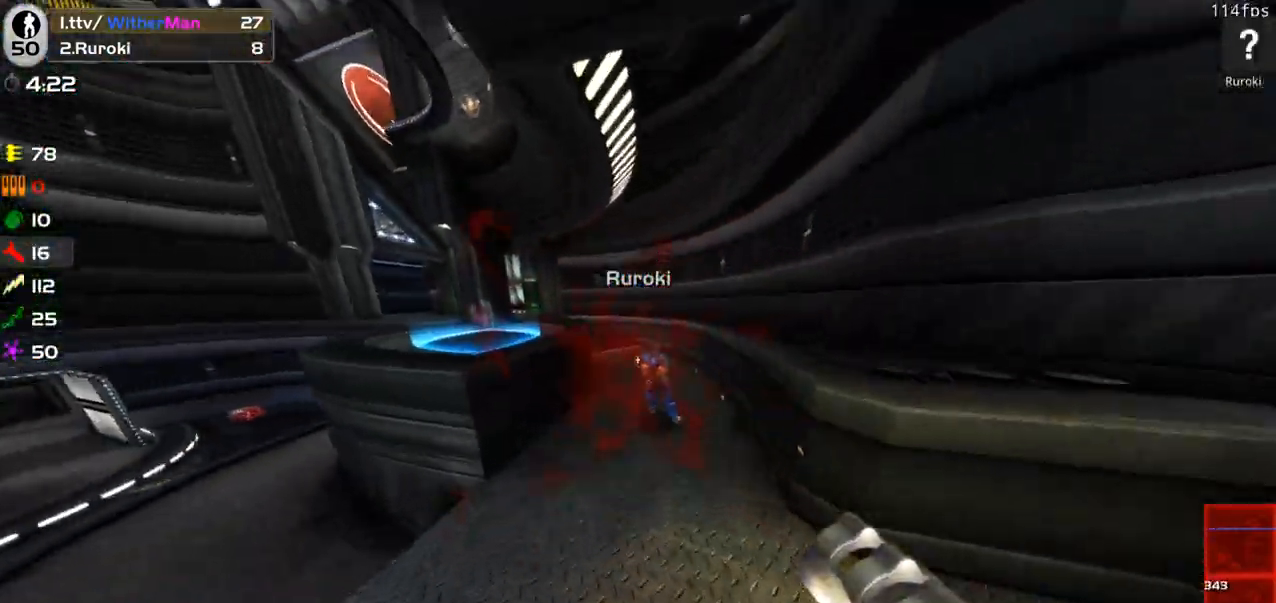
{"keys": ["a", "d"], "mouse": [], "events": [[16, "mouse_left", "down"], [116, "w", "down"], [150, "mouse_left", "up"], [250, "d", "up"], [383, "d", "down"], [433, "w", "up"], [483, "a", "down"]]}
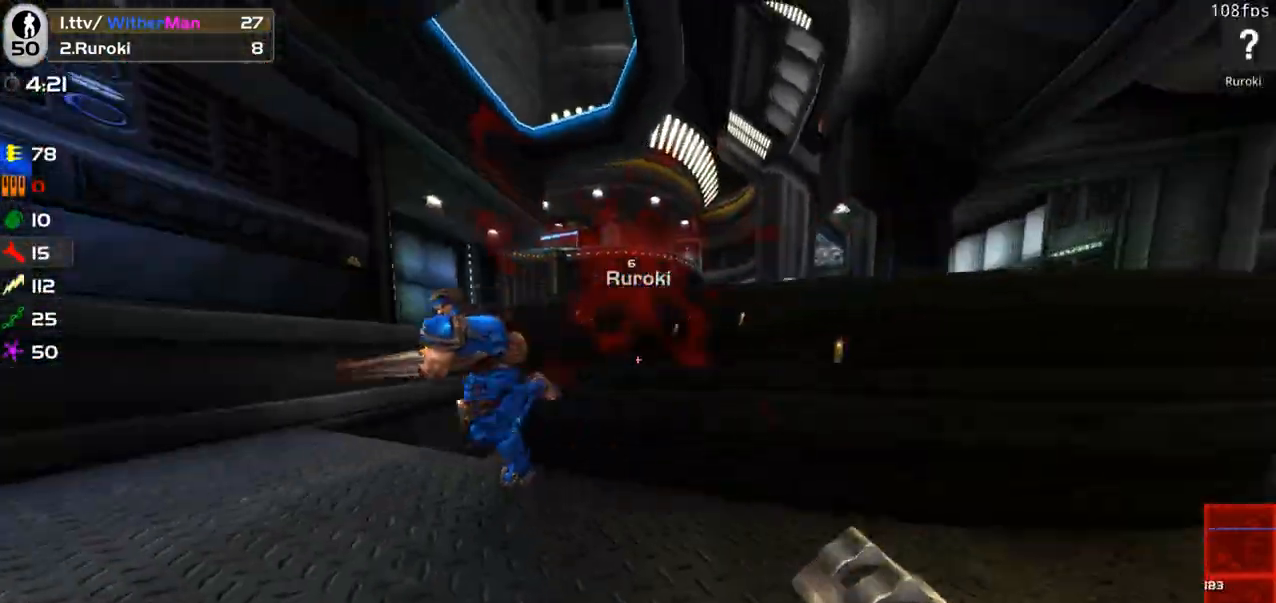
{"keys": ["a", "w"], "mouse": [], "events": [[33, "d", "up"], [266, "mouse_left", "down"], [266, "w", "down"], [350, "a", "up"], [450, "mouse_left", "up"], [500, "a", "down"]]}
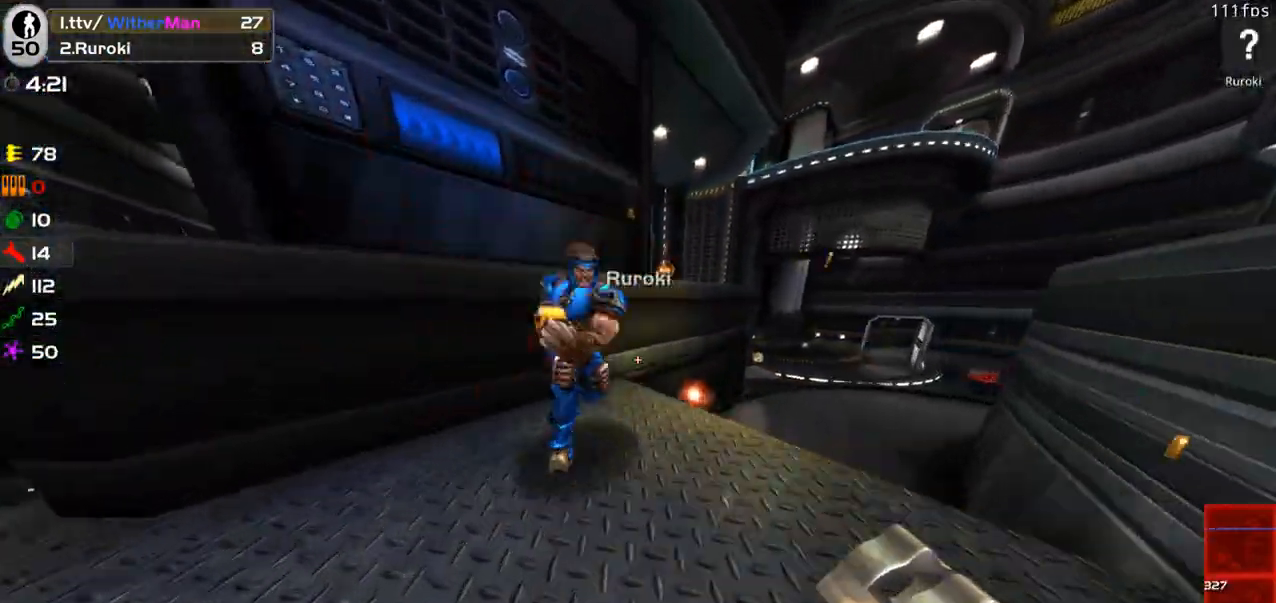
{"keys": ["w"], "mouse": [], "events": [[50, "w", "up"], [100, "d", "down"], [133, "a", "up"], [133, "s", "down"], [233, "a", "down"], [283, "d", "up"], [283, "s", "up"], [383, "w", "down"], [416, "a", "up"]]}